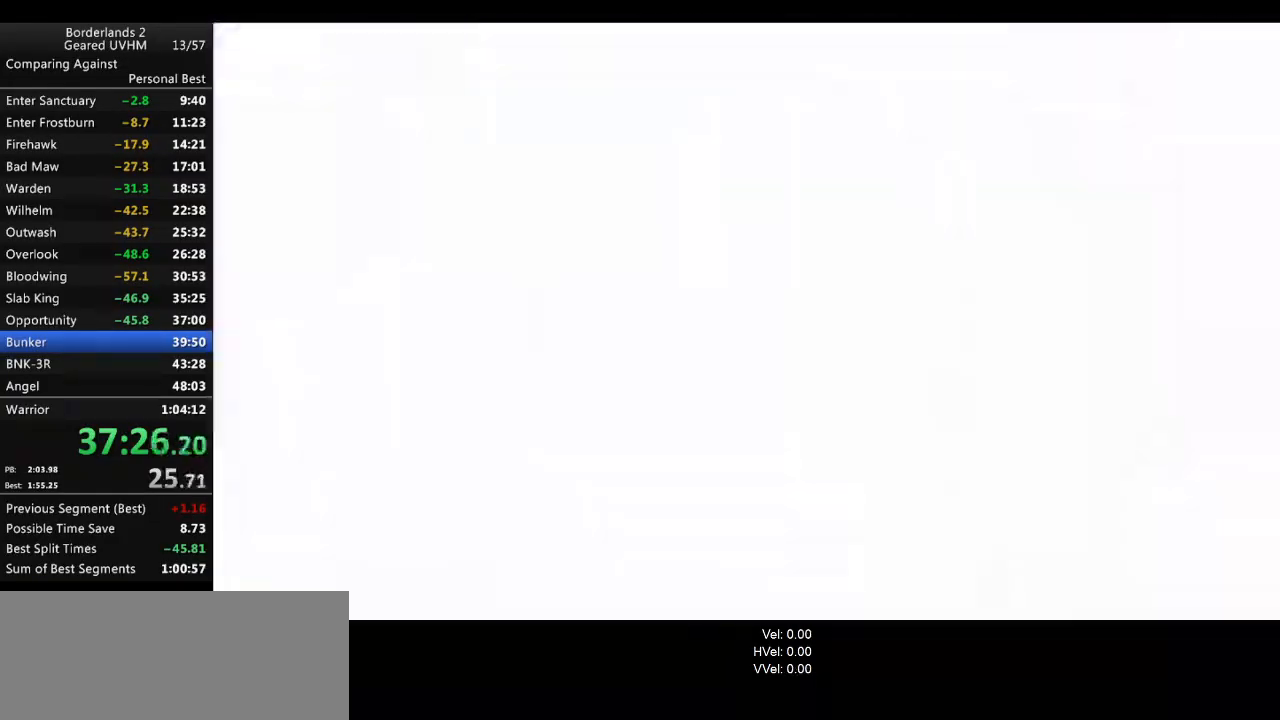
Gameplay with keyboard and mouse; each line is a JSON object with the keys and mouse buttons held at the frame after it. "events" lists presses ("down") and releases ("up") of "1", "2", "3", "4", "5", "6", "a", "alt", "backspace", "c", "ctrl", "d", "down", "e", "end", "escape", "f", "g", "left", "q", "r", "return", "right", "s", "shift", "space", "t", "tab", "up", "v", "w", "x", "y", "z", "mouse_left", "mouse_middle", "mouse_right", "mouse_wheel_up" and "mouse_wheel_down" between this image and that frame as [ms after this image, input, new state], when the widget could be followed in between. "mouse_left", "mouse_middle", "mouse_right", "mouse_wheel_up", "mouse_wheel_down" = the "left", "middle", "right", "wheel_up", "wheel_down" buttons of the "mouse" list. No other keys are recorded. Mouse movement is not recorded.
{"keys": [], "mouse": [], "events": [[367, "mouse_wheel_down", "down"], [500, "mouse_wheel_down", "up"]]}
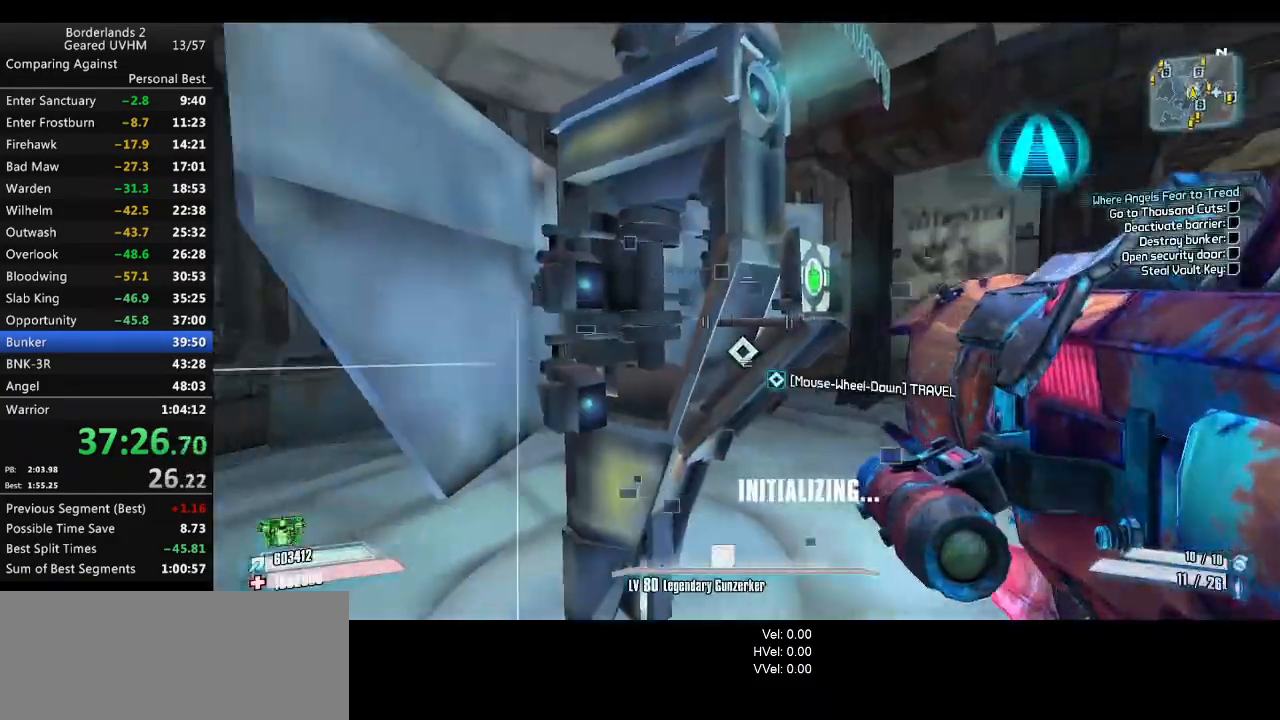
{"keys": [], "mouse": [], "events": [[333, "mouse_wheel_down", "down"], [483, "mouse_wheel_down", "up"]]}
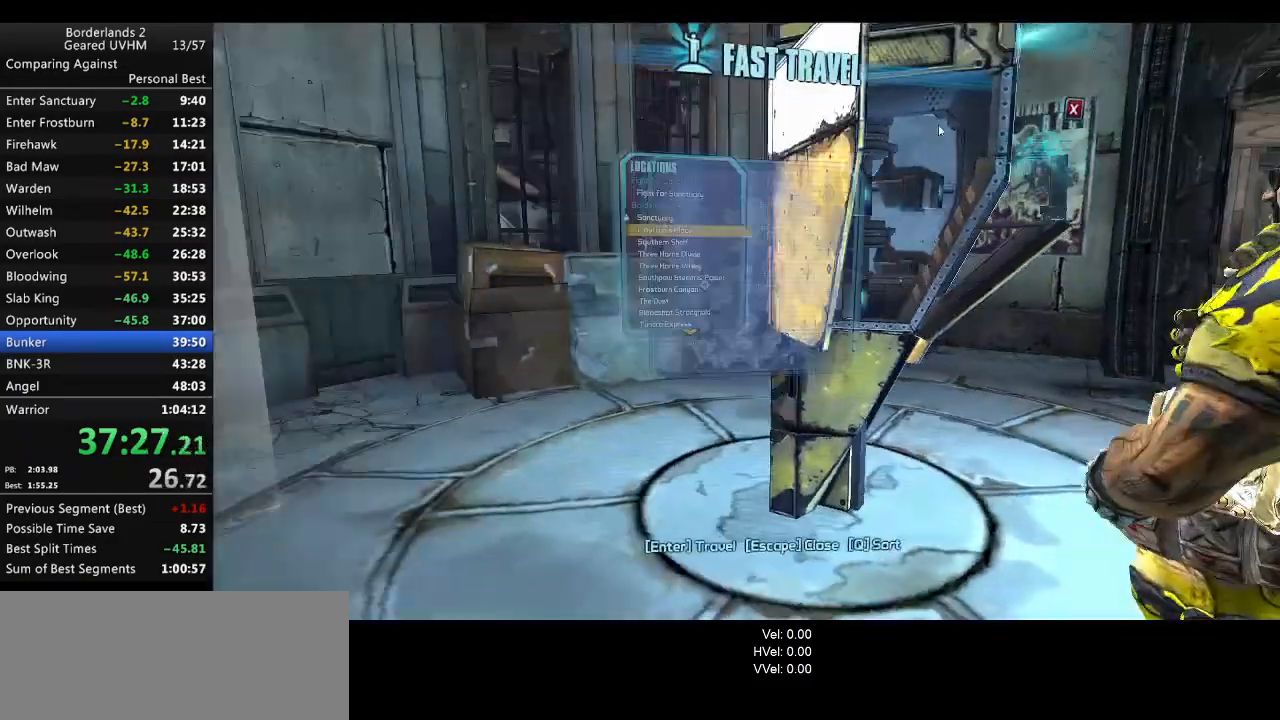
{"keys": [], "mouse": [], "events": []}
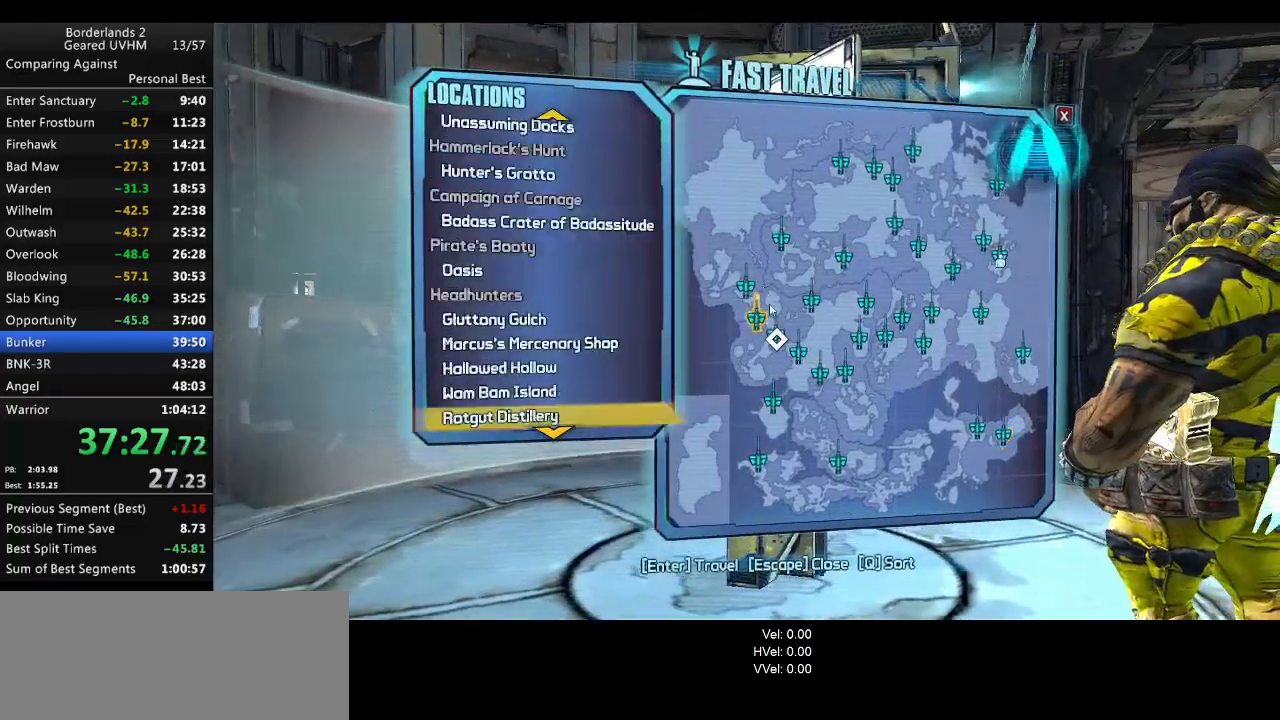
{"keys": [], "mouse": [], "events": [[217, "mouse_left", "down"], [283, "mouse_left", "up"]]}
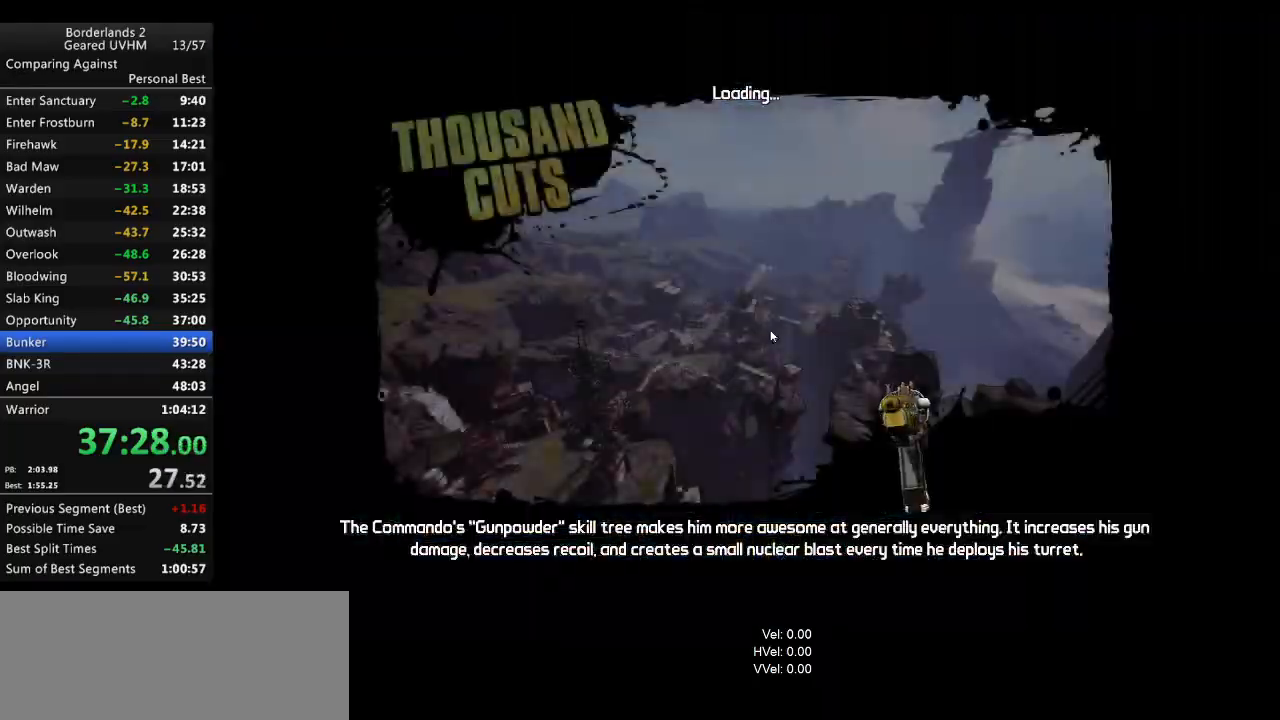
{"keys": [], "mouse": [], "events": []}
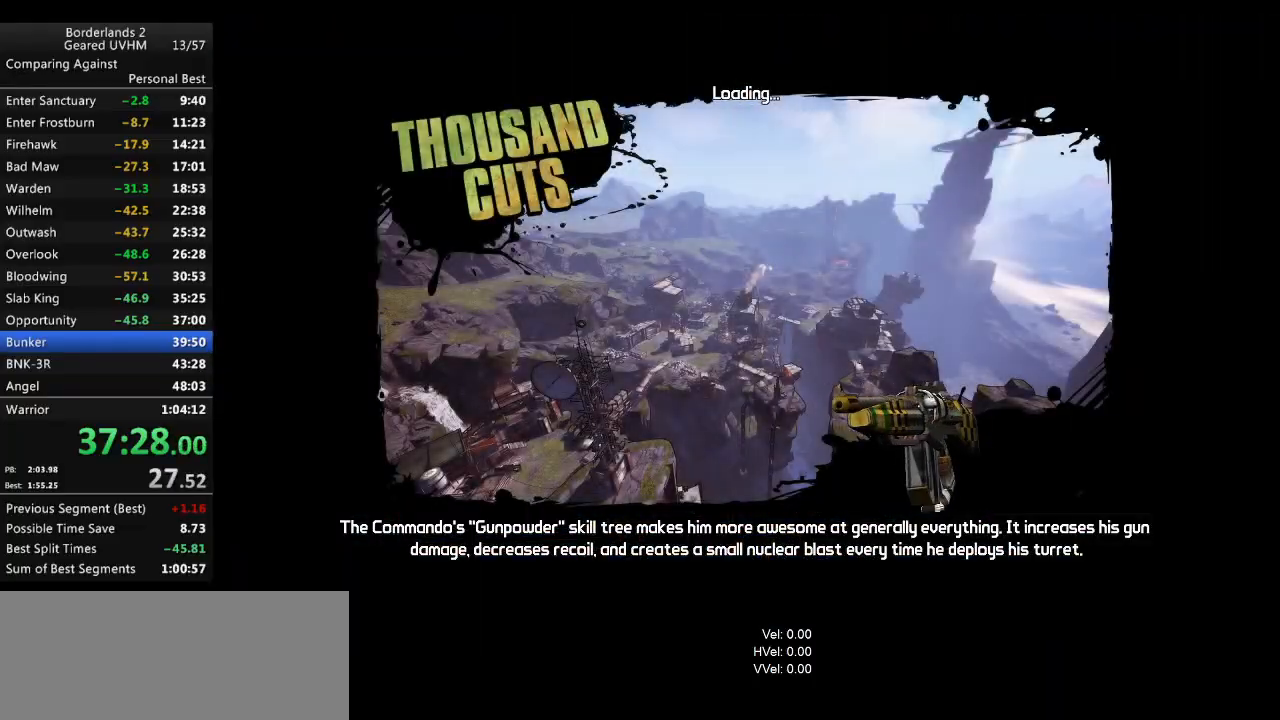
{"keys": [], "mouse": [], "events": []}
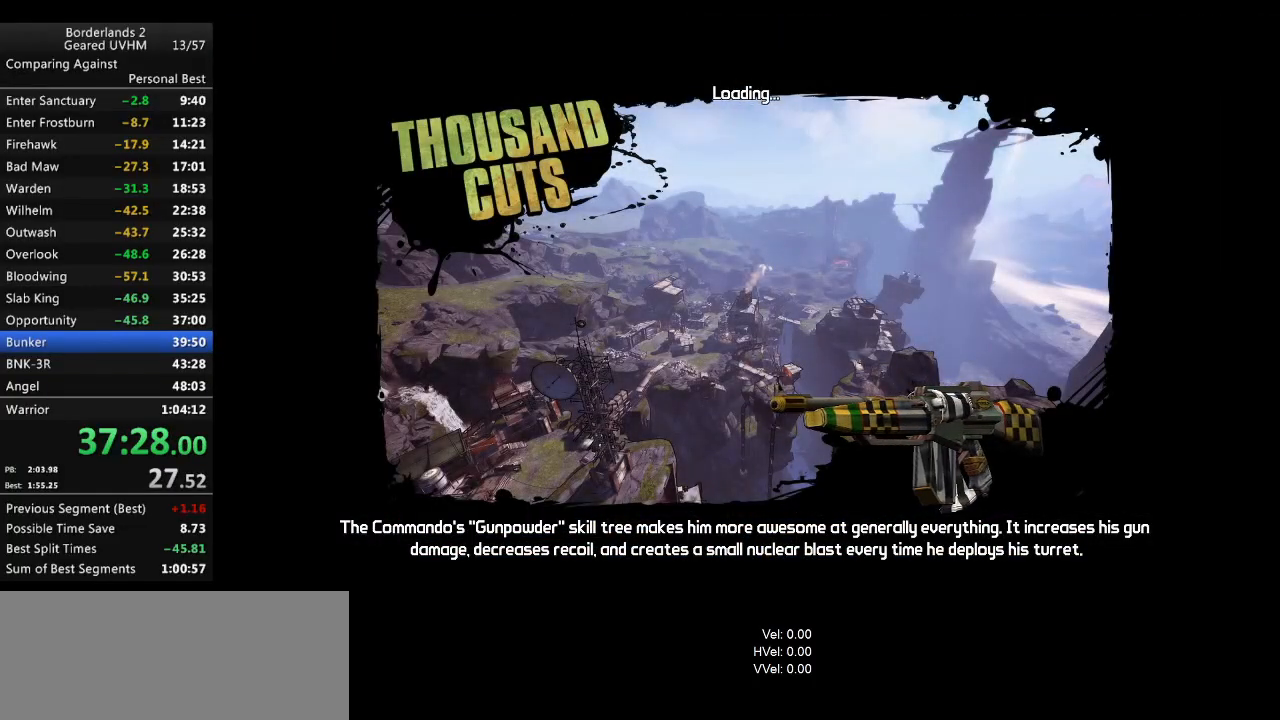
{"keys": [], "mouse": [], "events": []}
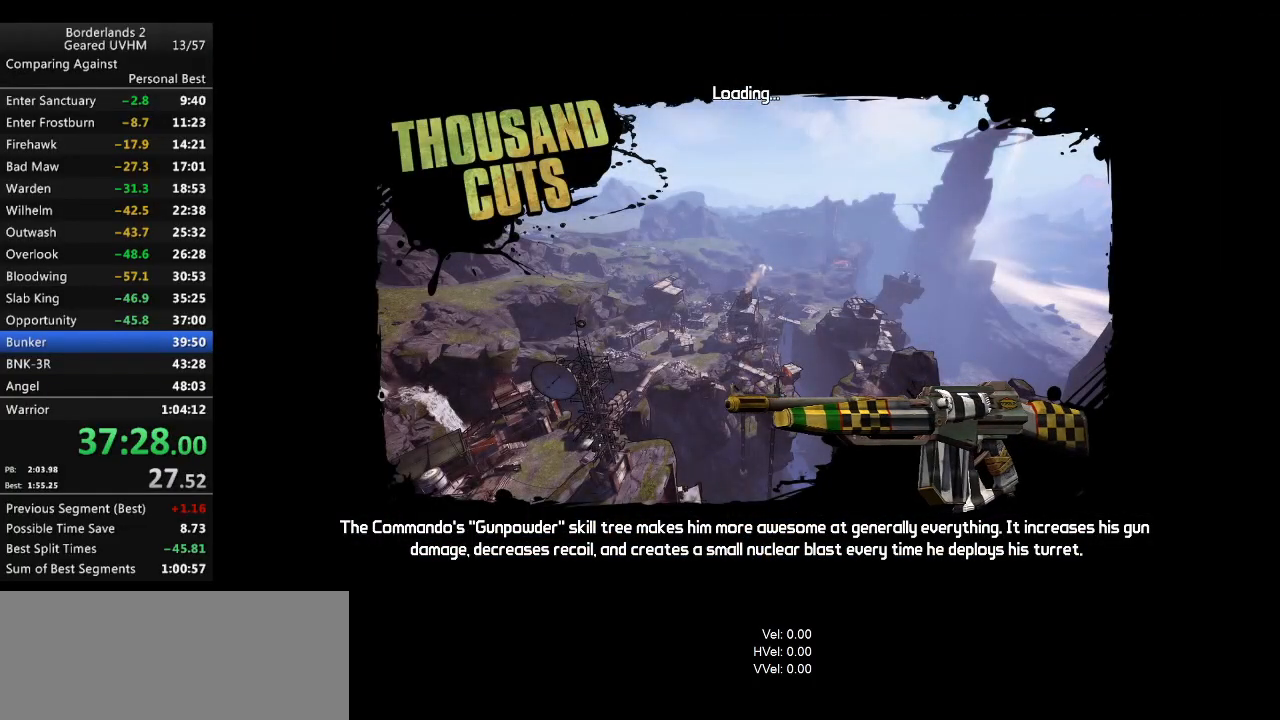
{"keys": [], "mouse": [], "events": []}
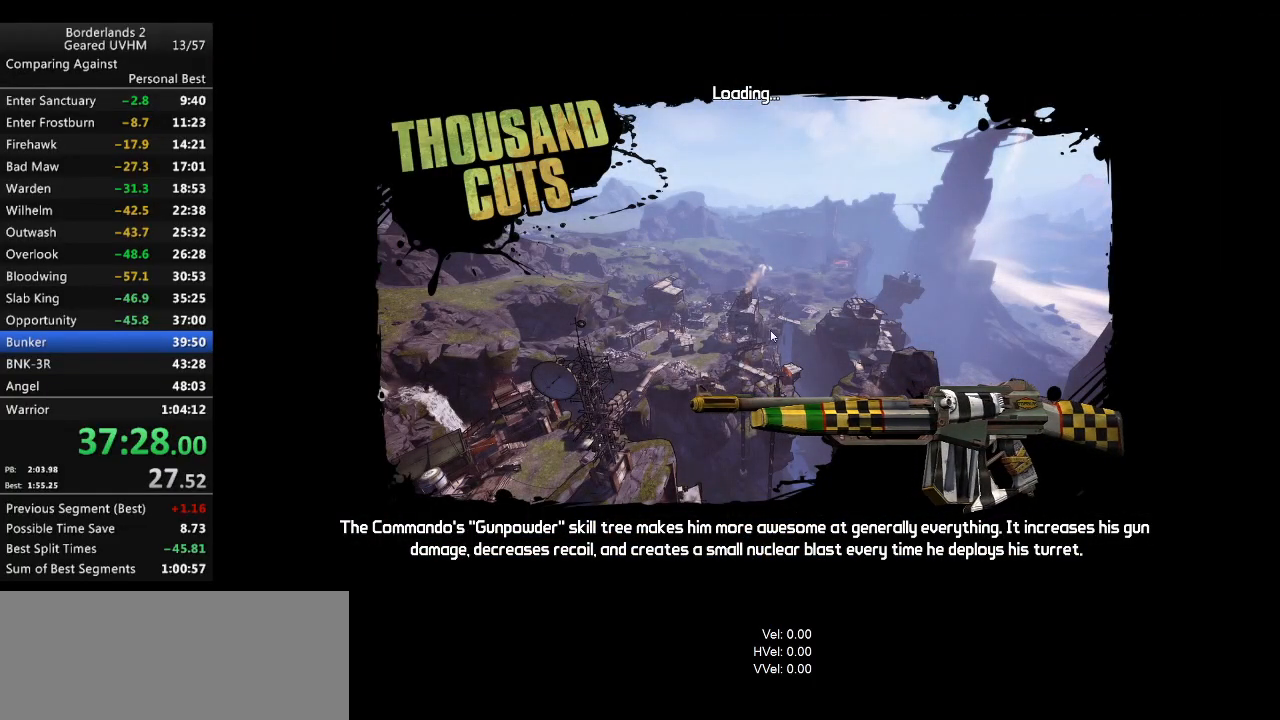
{"keys": [], "mouse": [], "events": []}
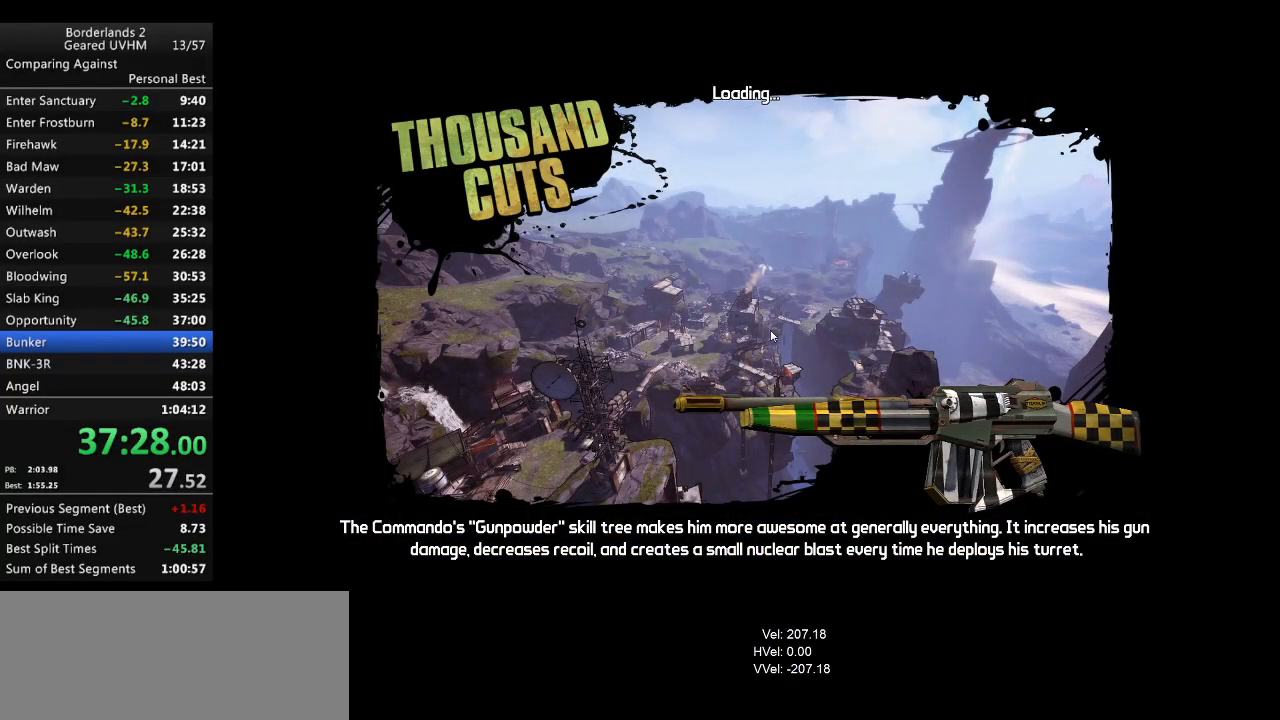
{"keys": [], "mouse": [], "events": []}
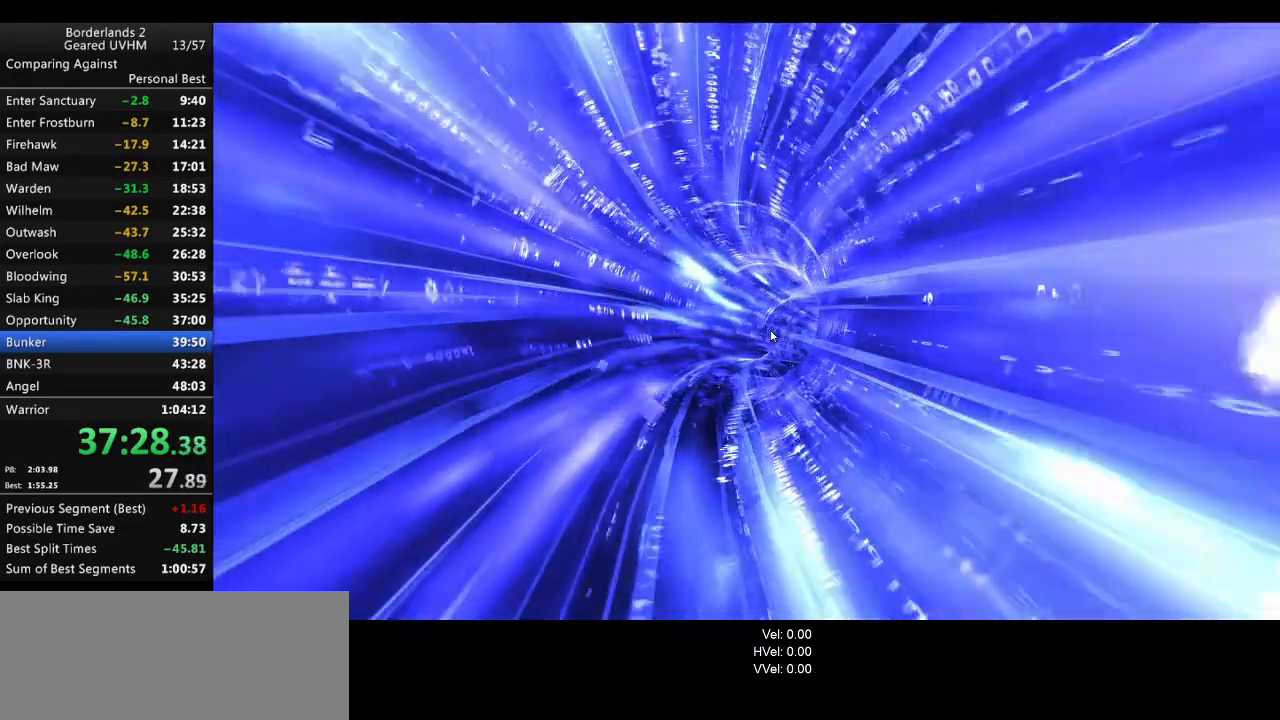
{"keys": [], "mouse": [], "events": []}
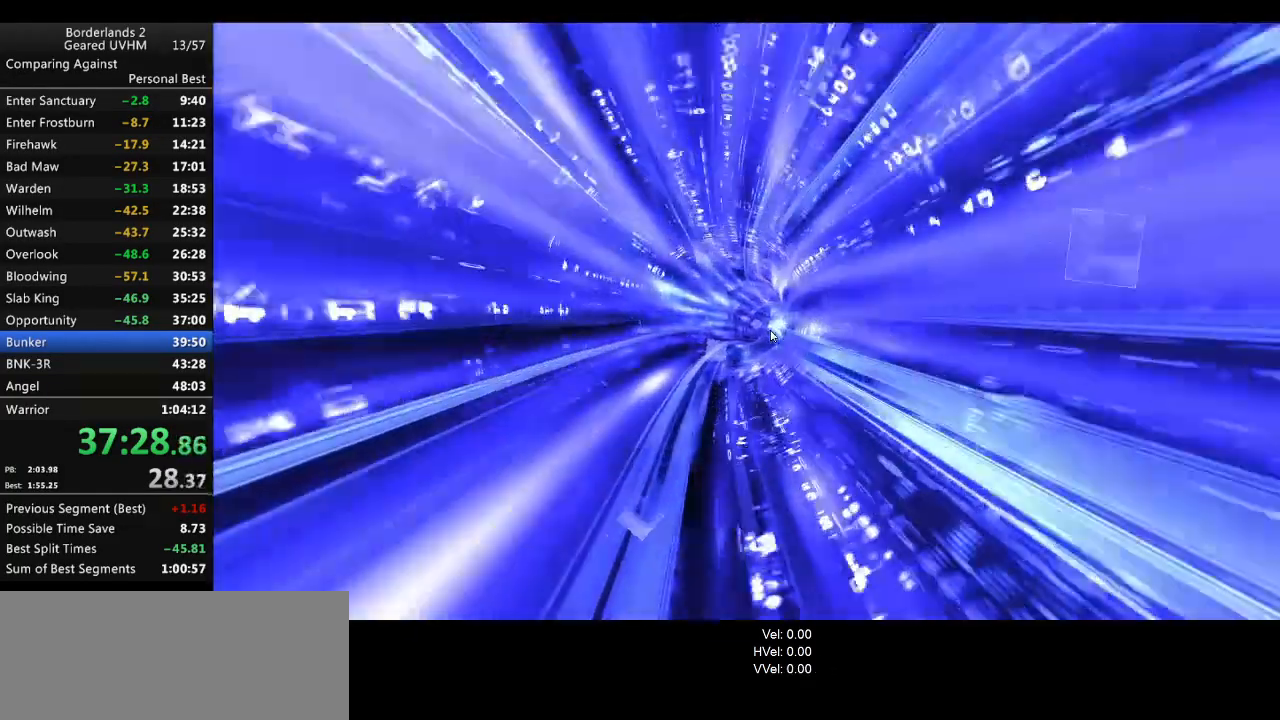
{"keys": [], "mouse": [], "events": []}
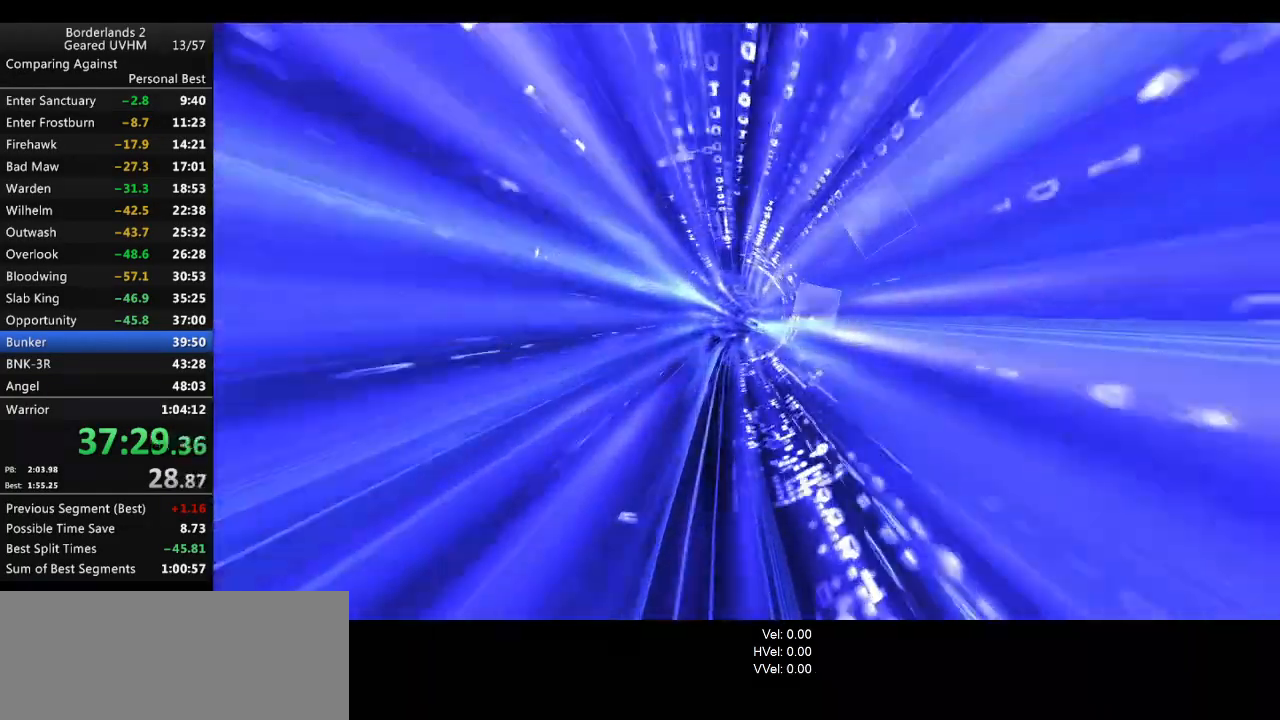
{"keys": [], "mouse": [], "events": []}
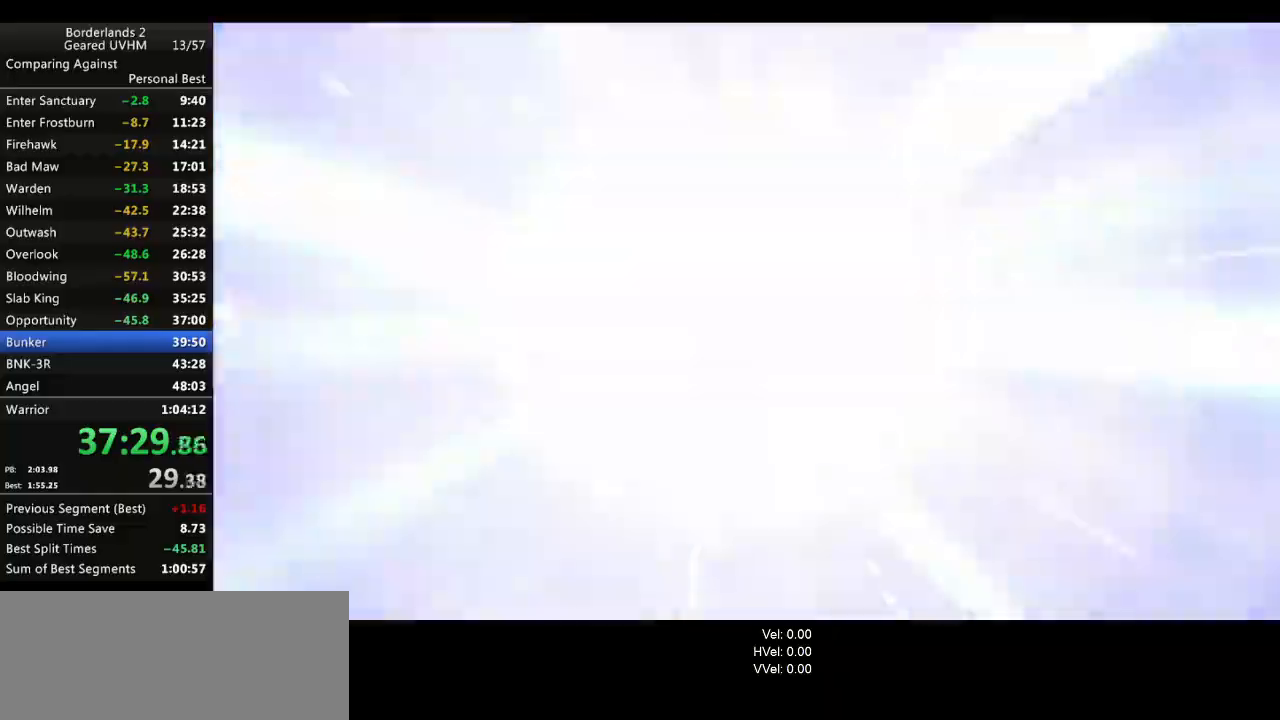
{"keys": ["a", "f", "shift", "w"], "mouse": [], "events": [[450, "a", "down"], [450, "f", "down"], [450, "shift", "down"], [450, "w", "down"]]}
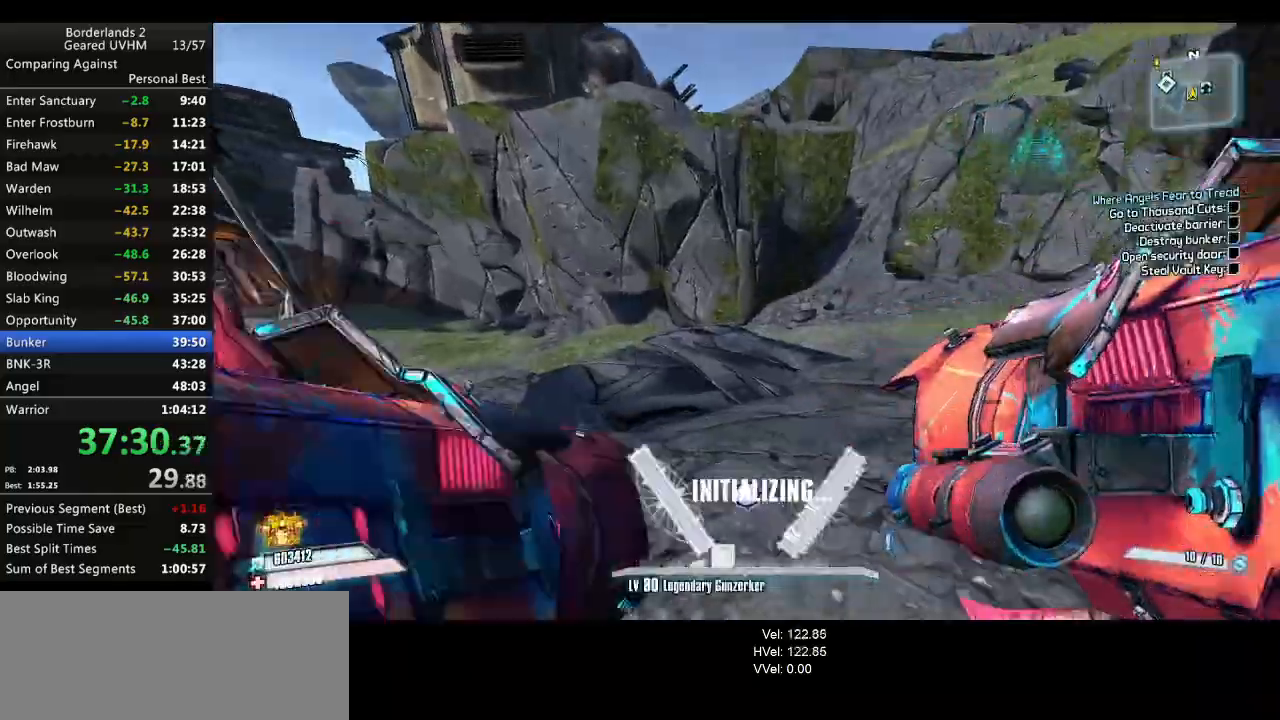
{"keys": ["a", "r", "v"], "mouse": ["left", "right"], "events": [[100, "f", "up"], [217, "shift", "up"], [250, "w", "up"], [383, "mouse_left", "down"], [383, "mouse_right", "down"], [417, "r", "down"], [450, "v", "down"]]}
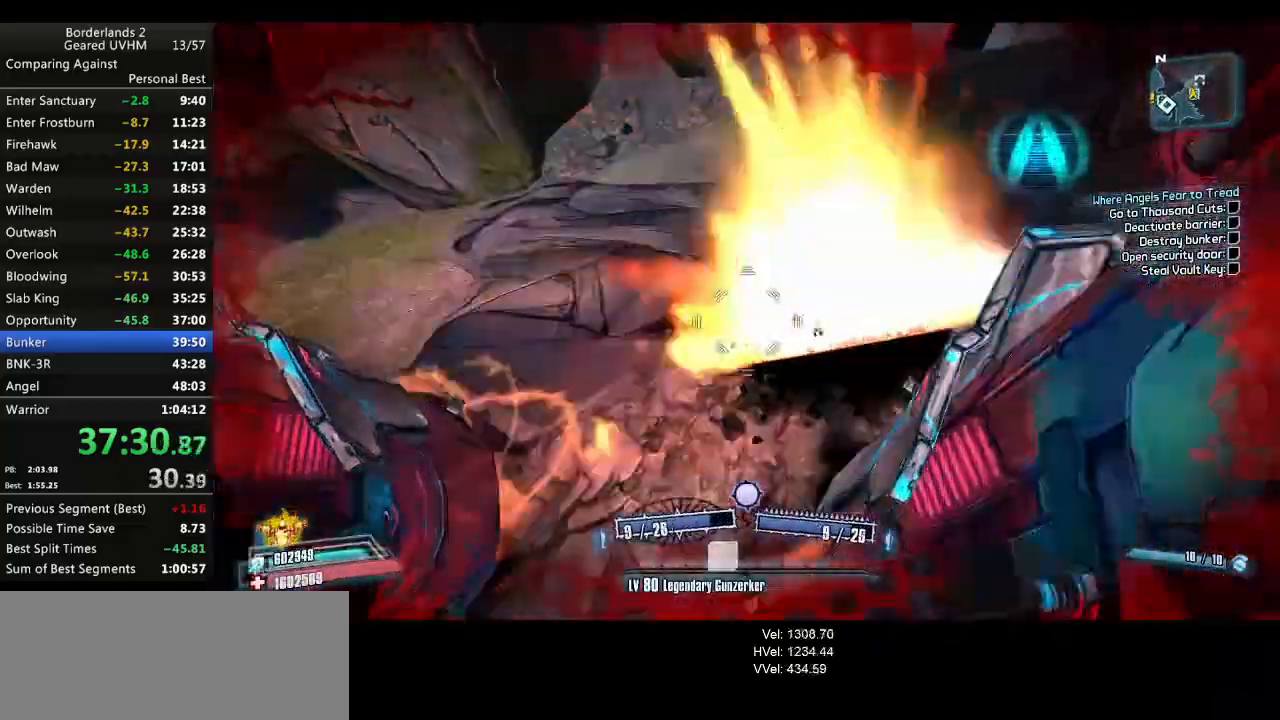
{"keys": ["a"], "mouse": [], "events": [[117, "mouse_left", "up"], [133, "mouse_right", "up"], [233, "r", "up"], [267, "v", "up"]]}
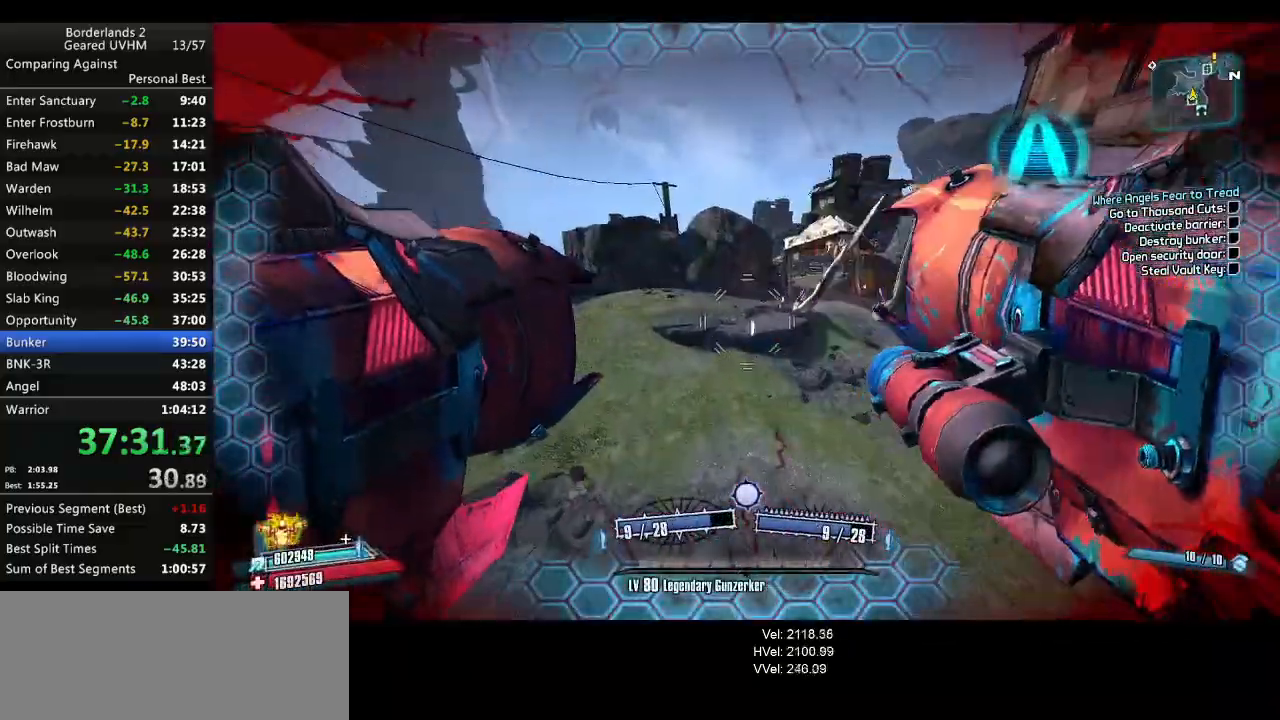
{"keys": [], "mouse": [], "events": [[83, "a", "up"], [83, "d", "down"], [133, "a", "down"], [133, "d", "up"], [133, "s", "down"], [233, "s", "up"], [367, "a", "up"]]}
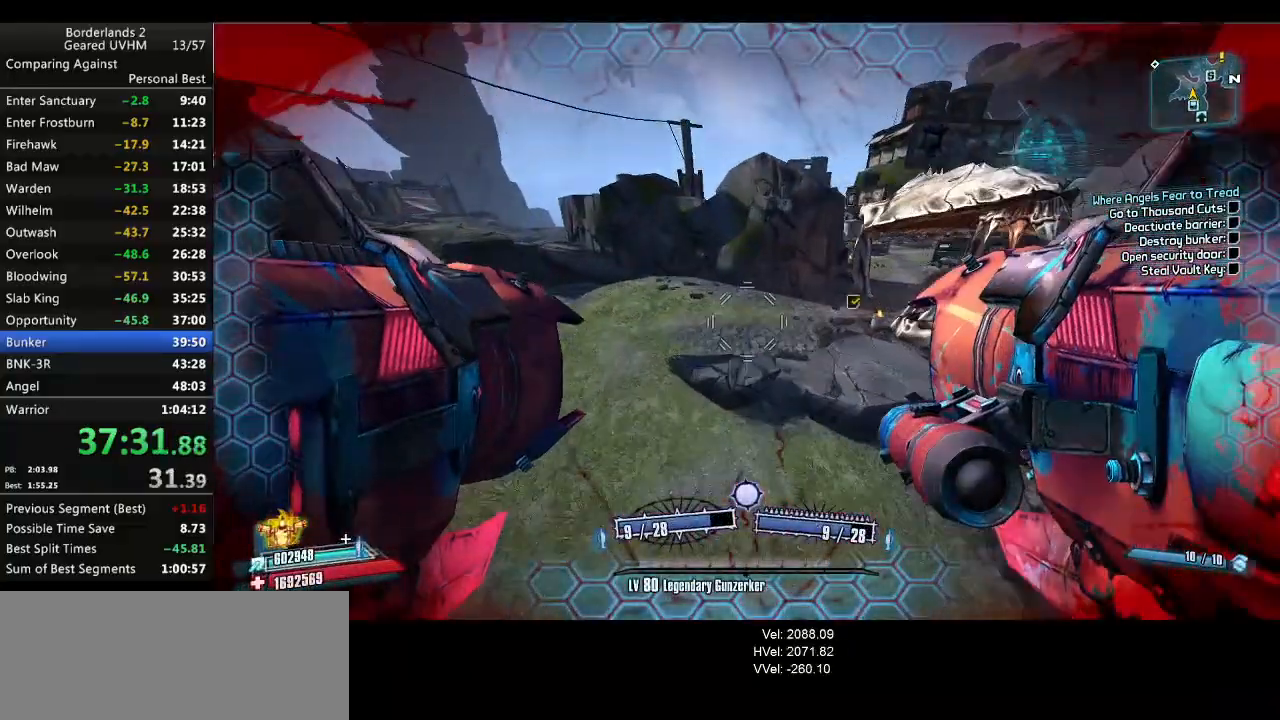
{"keys": ["a"], "mouse": [], "events": [[117, "a", "down"]]}
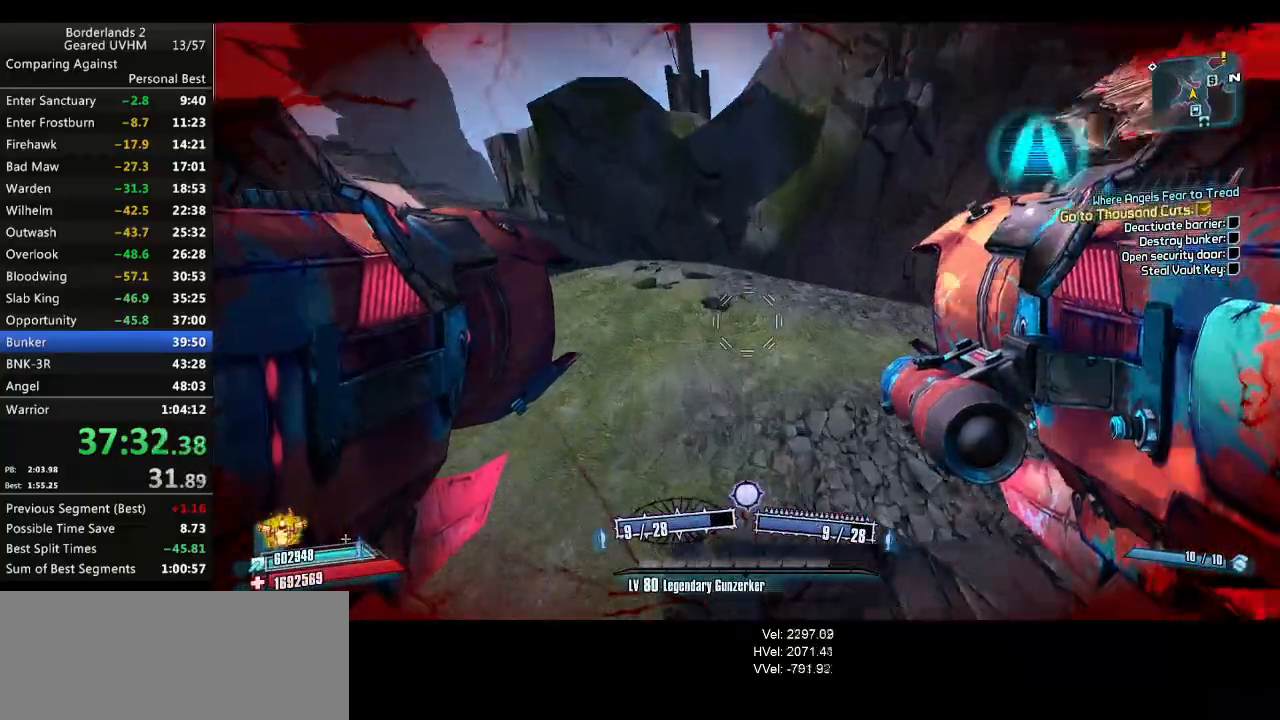
{"keys": ["a", "r", "v"], "mouse": ["left", "right"], "events": [[83, "w", "down"], [233, "w", "up"], [433, "mouse_left", "down"], [433, "mouse_right", "down"], [467, "r", "down"], [500, "v", "down"]]}
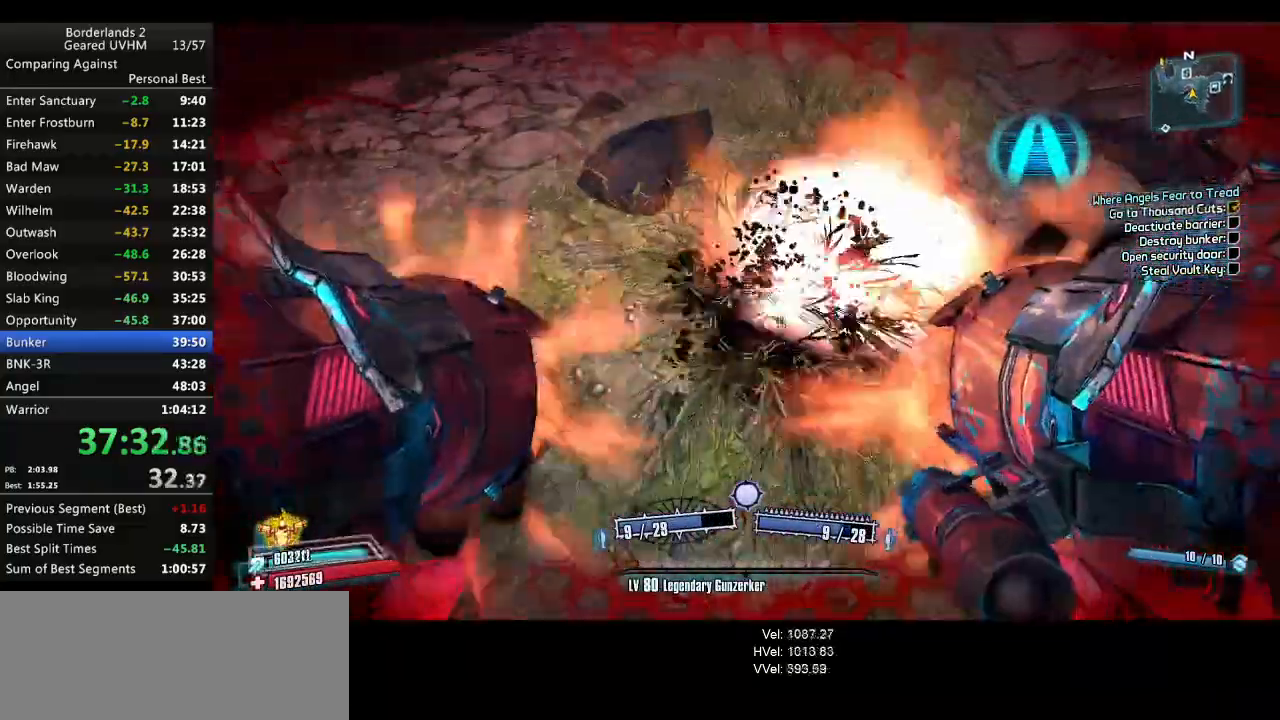
{"keys": ["d", "w"], "mouse": [], "events": [[133, "mouse_left", "up"], [133, "mouse_right", "up"], [250, "r", "up"], [267, "v", "up"], [333, "a", "up"], [383, "d", "down"], [433, "a", "down"], [433, "d", "up"], [433, "w", "down"], [467, "d", "down"], [483, "a", "up"]]}
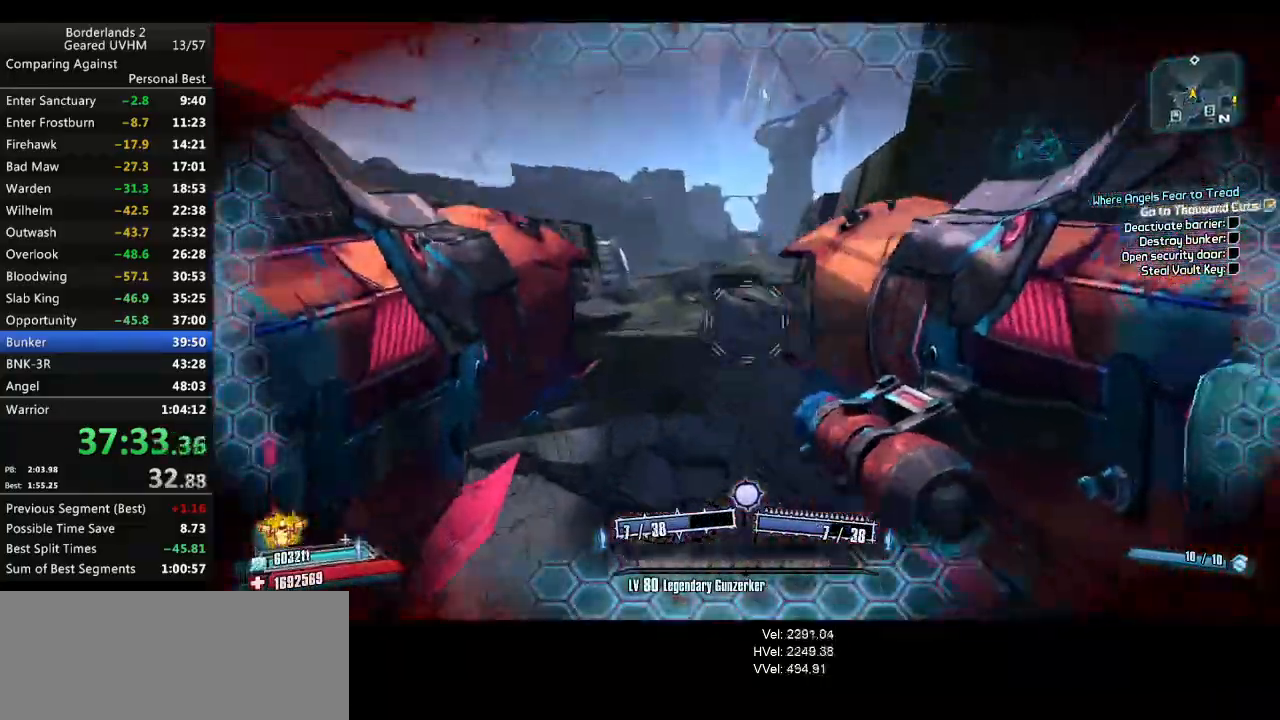
{"keys": ["w"], "mouse": [], "events": [[33, "a", "down"], [67, "d", "up"], [483, "a", "up"]]}
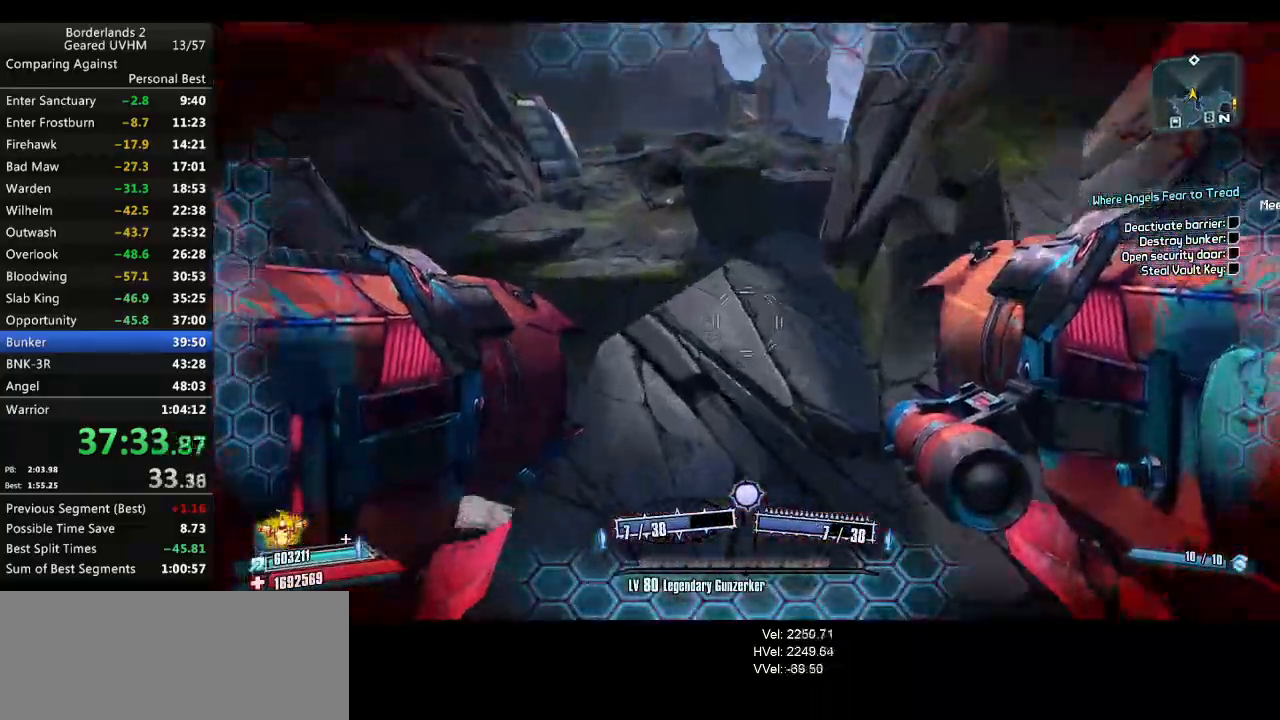
{"keys": ["r", "v", "w"], "mouse": [], "events": [[17, "mouse_left", "down"], [17, "mouse_right", "down"], [50, "r", "down"], [67, "v", "down"], [333, "mouse_right", "up"], [350, "mouse_left", "up"]]}
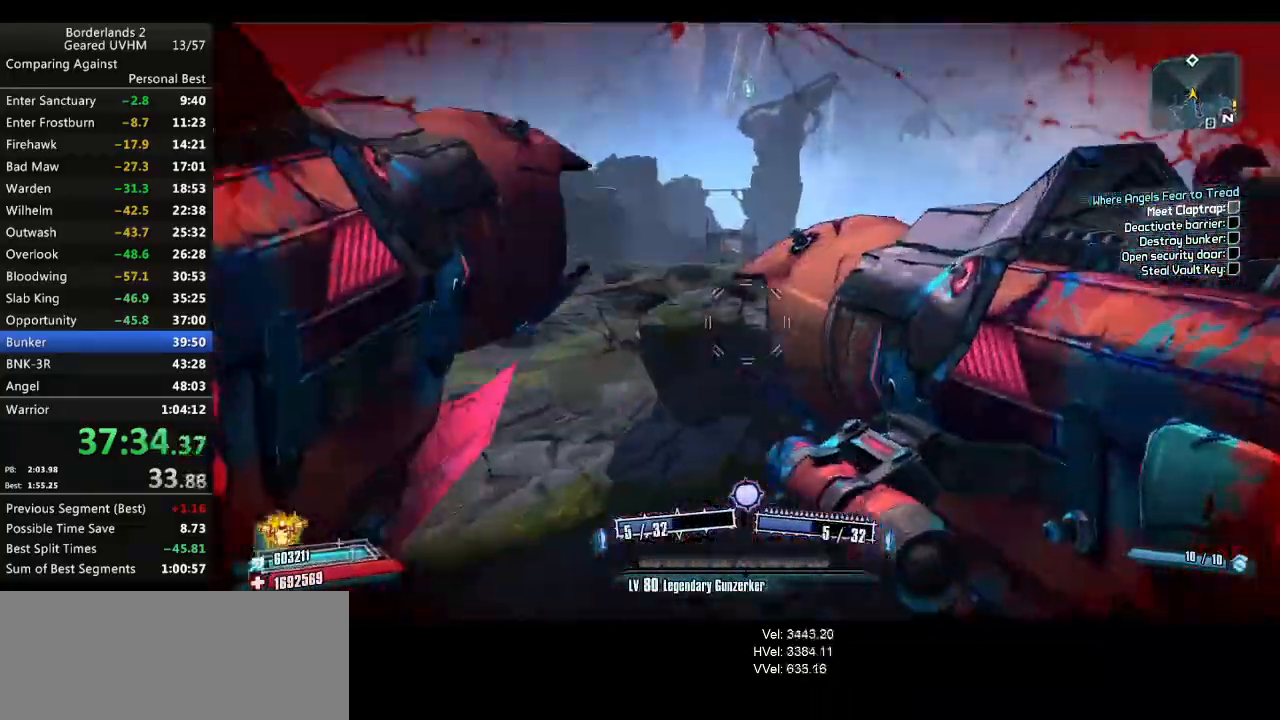
{"keys": ["d", "w"], "mouse": [], "events": [[33, "r", "up"], [67, "v", "up"], [350, "d", "down"]]}
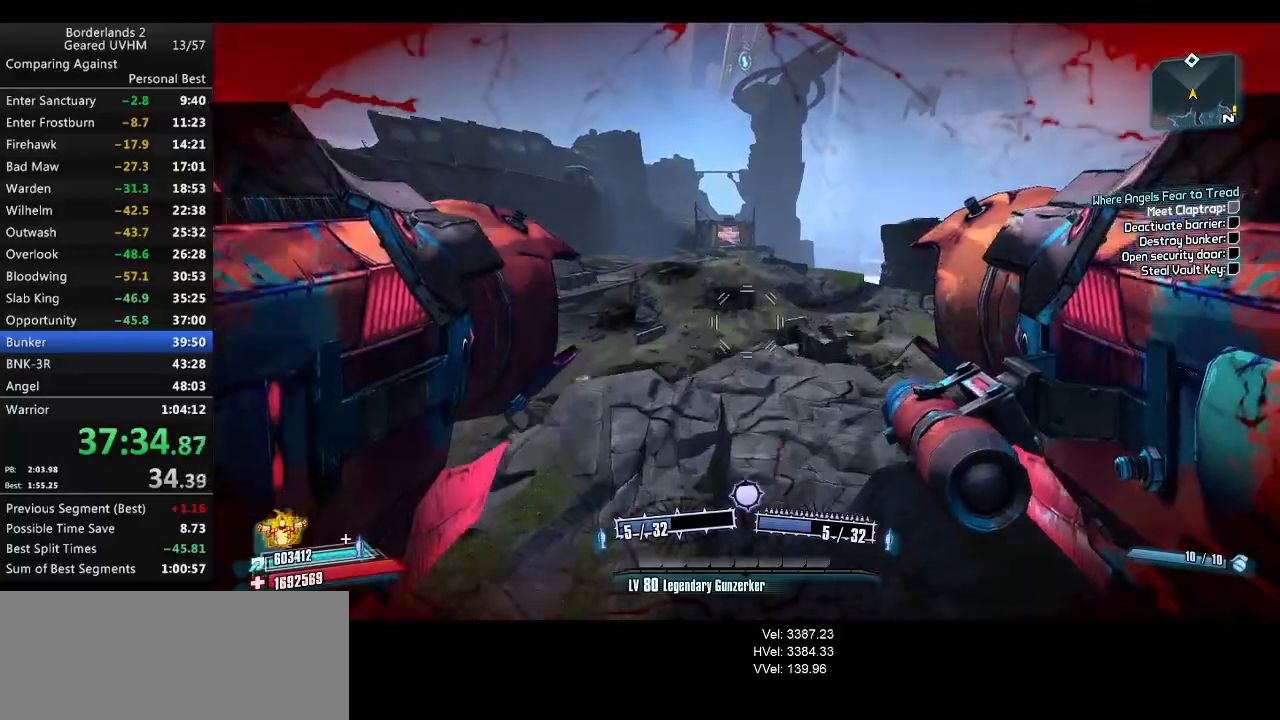
{"keys": ["d", "w"], "mouse": [], "events": [[133, "d", "up"], [200, "d", "down"]]}
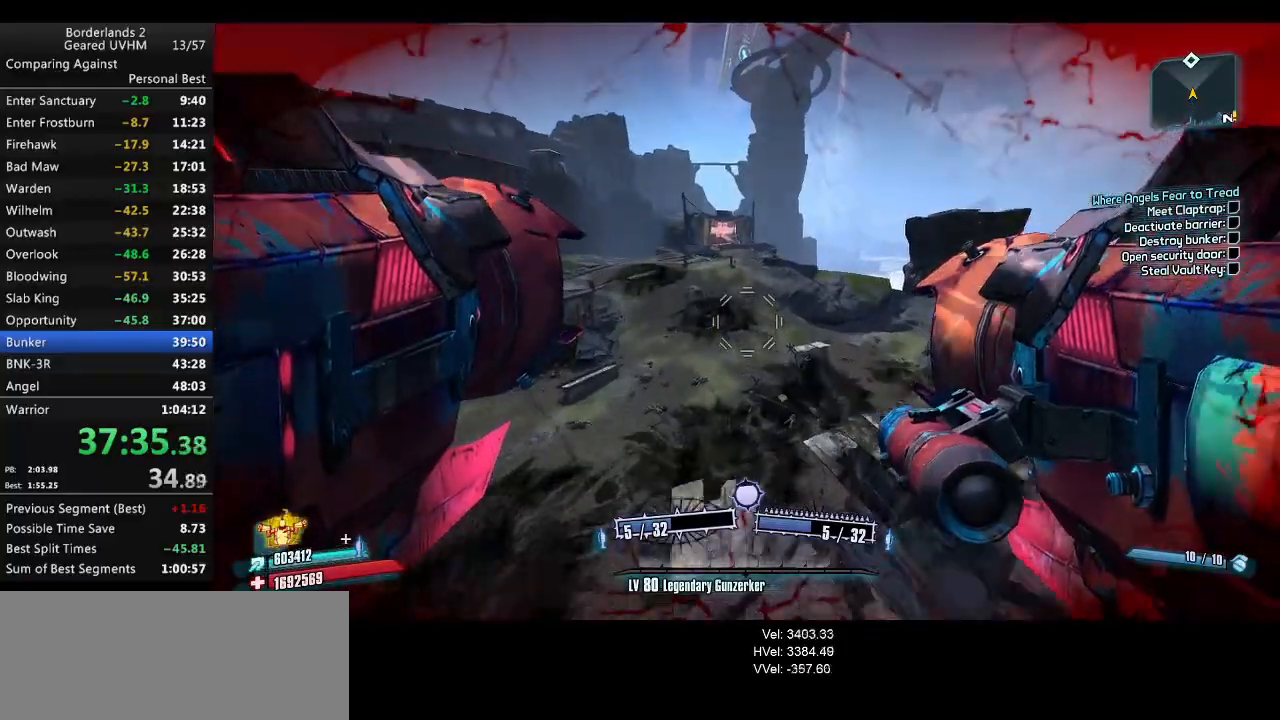
{"keys": ["d", "shift", "w"], "mouse": [], "events": [[433, "shift", "down"]]}
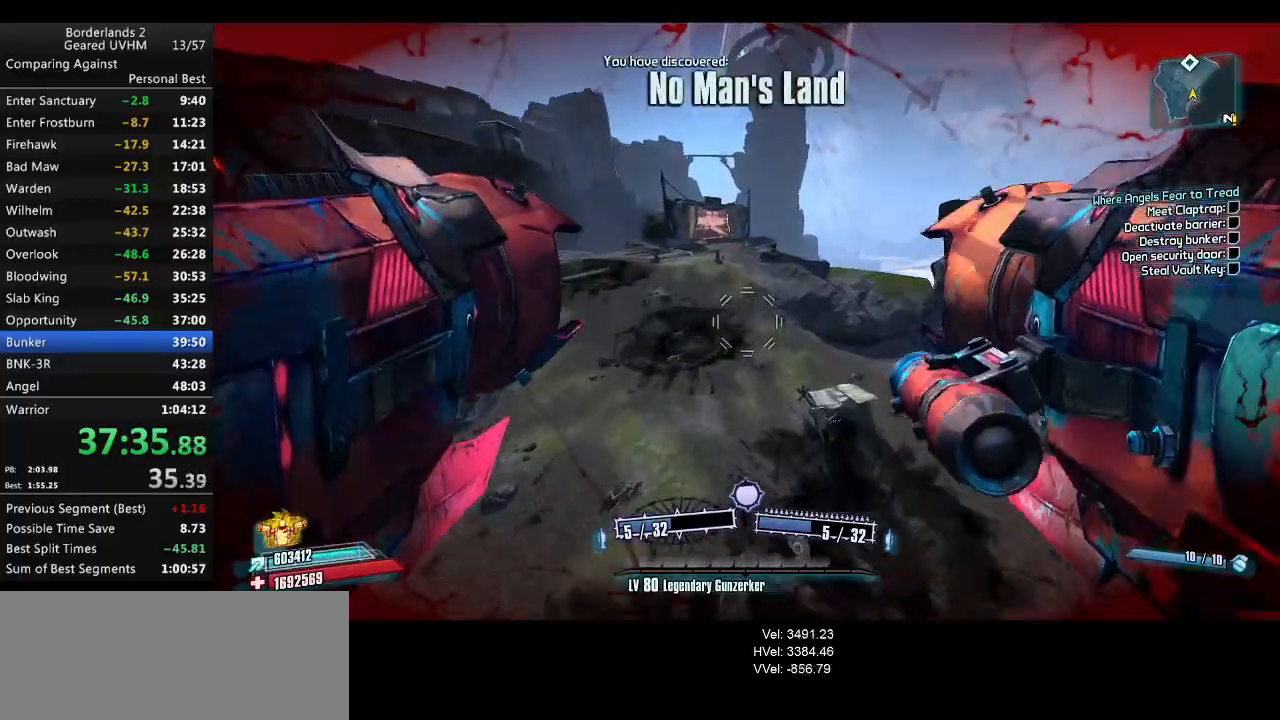
{"keys": ["a", "shift", "w"], "mouse": [], "events": [[267, "d", "up"], [450, "a", "down"]]}
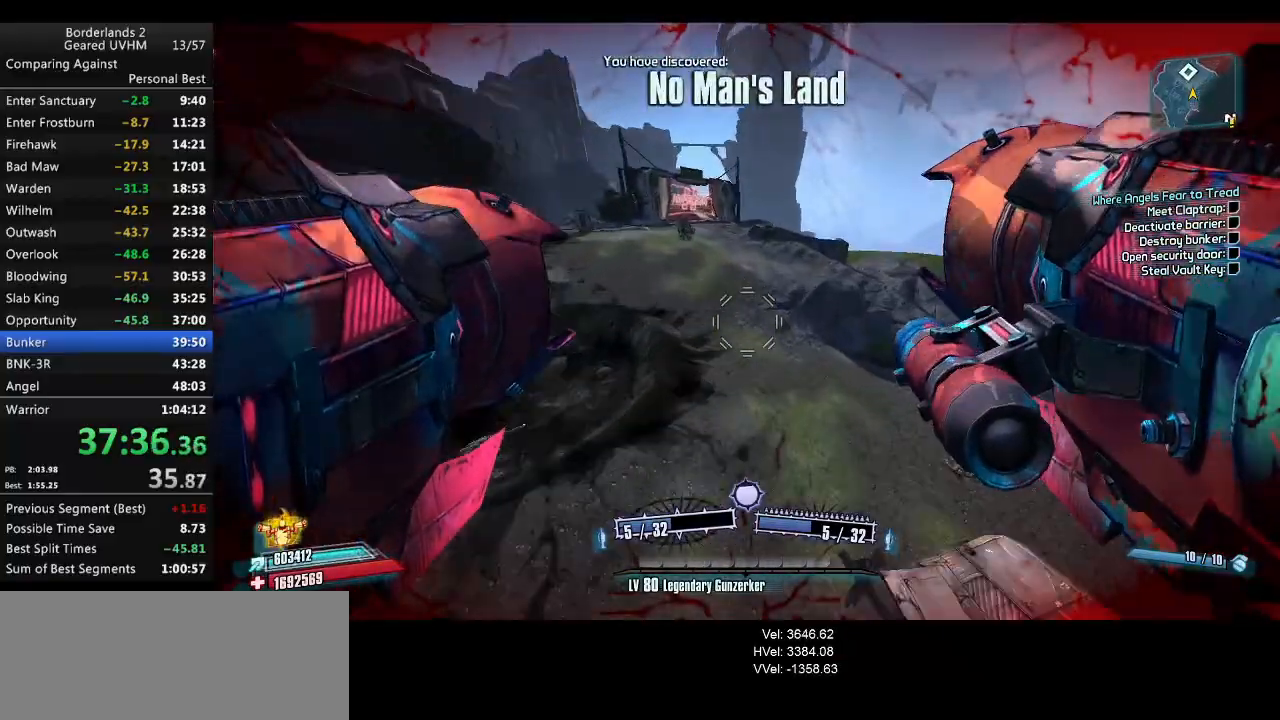
{"keys": ["a"], "mouse": [], "events": [[250, "shift", "up"], [333, "w", "up"]]}
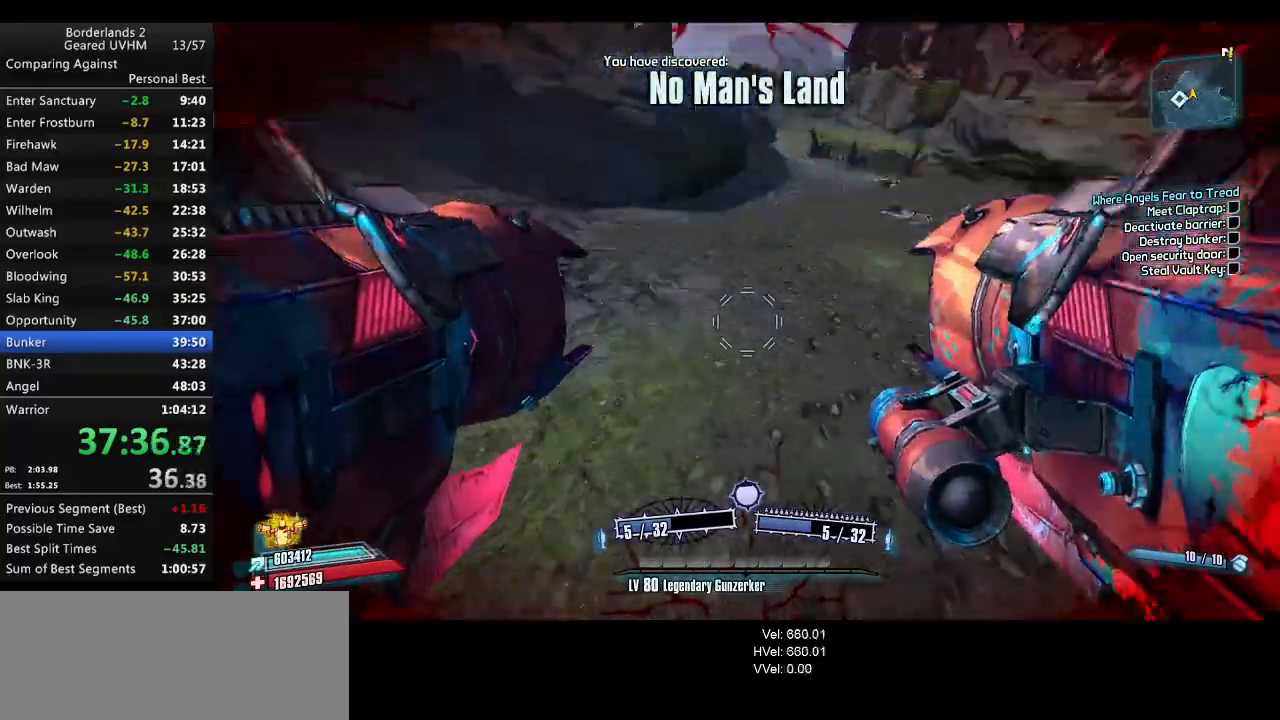
{"keys": ["w"], "mouse": [], "events": [[33, "mouse_left", "down"], [33, "mouse_right", "down"], [33, "space", "down"], [67, "r", "down"], [117, "v", "down"], [217, "mouse_left", "up"], [217, "mouse_right", "up"], [333, "a", "up"], [367, "r", "up"], [367, "space", "up"], [383, "v", "up"], [417, "w", "down"]]}
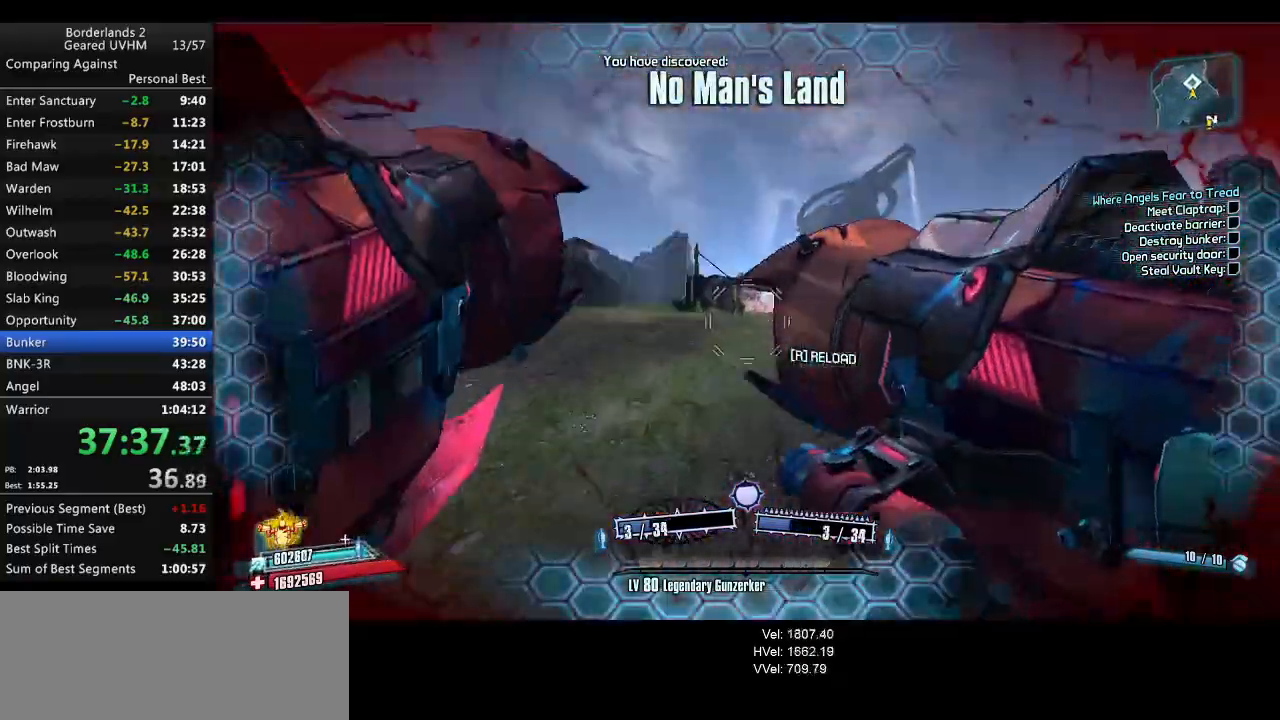
{"keys": ["d", "shift", "w"], "mouse": [], "events": [[50, "d", "down"], [450, "shift", "down"]]}